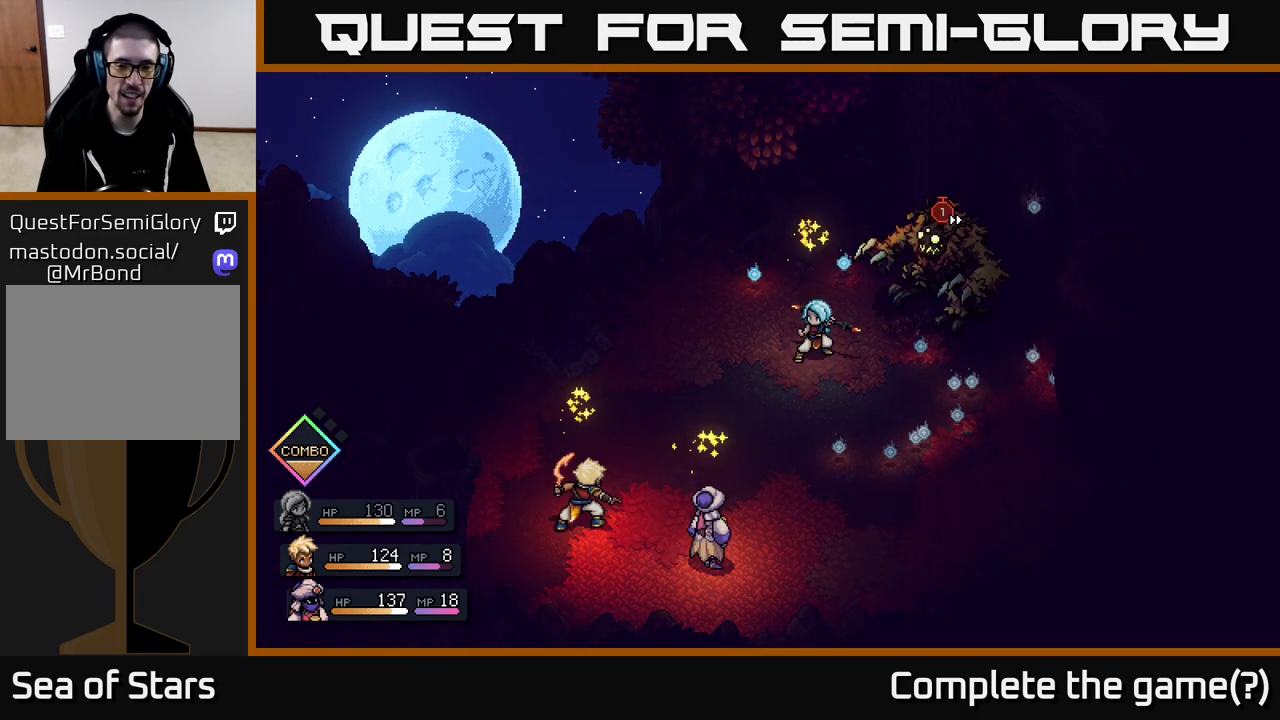
Gameplay with a controller (Xbox layout); each line is a JSON object with the inputs held at the frame after it. "events" lists button and stick changes between this image and that frame as [ms after this image, input, new state], when the widget could be followed in between.
{"buttons": [], "left_stick": "center", "right_stick": "center", "events": [[67, "A", "down"], [317, "A", "up"]]}
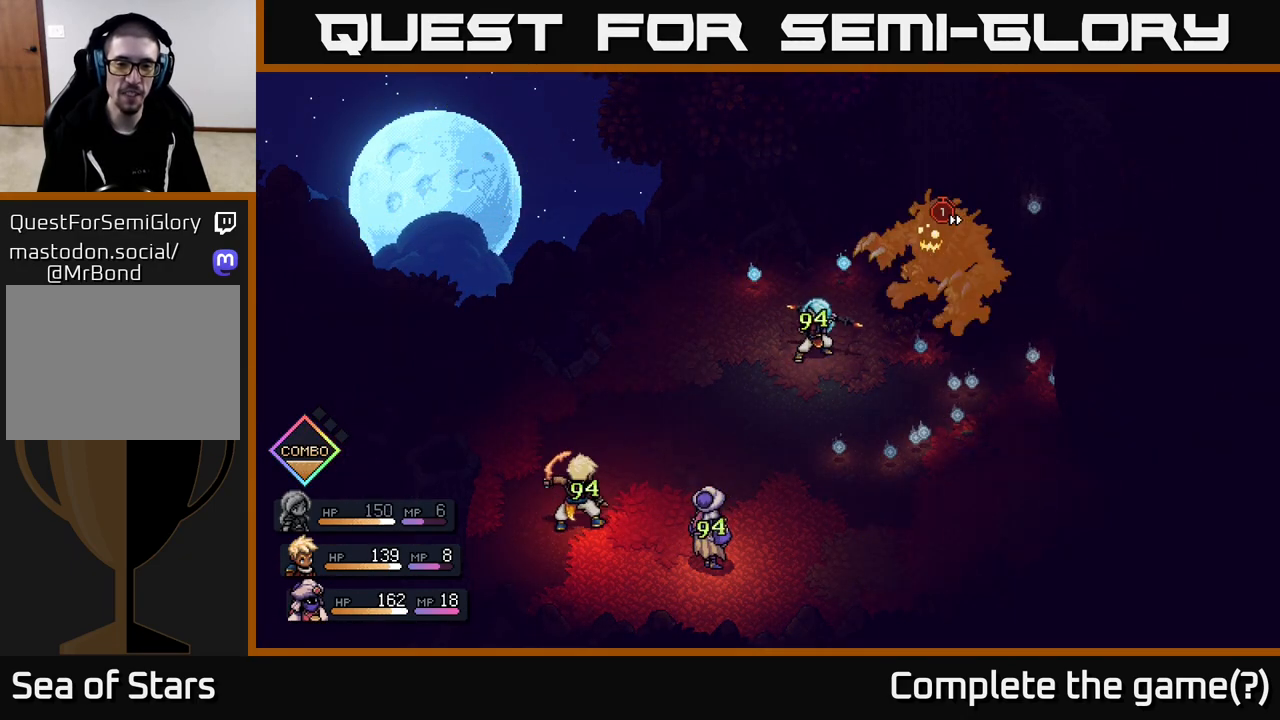
{"buttons": [], "left_stick": "center", "right_stick": "center", "events": []}
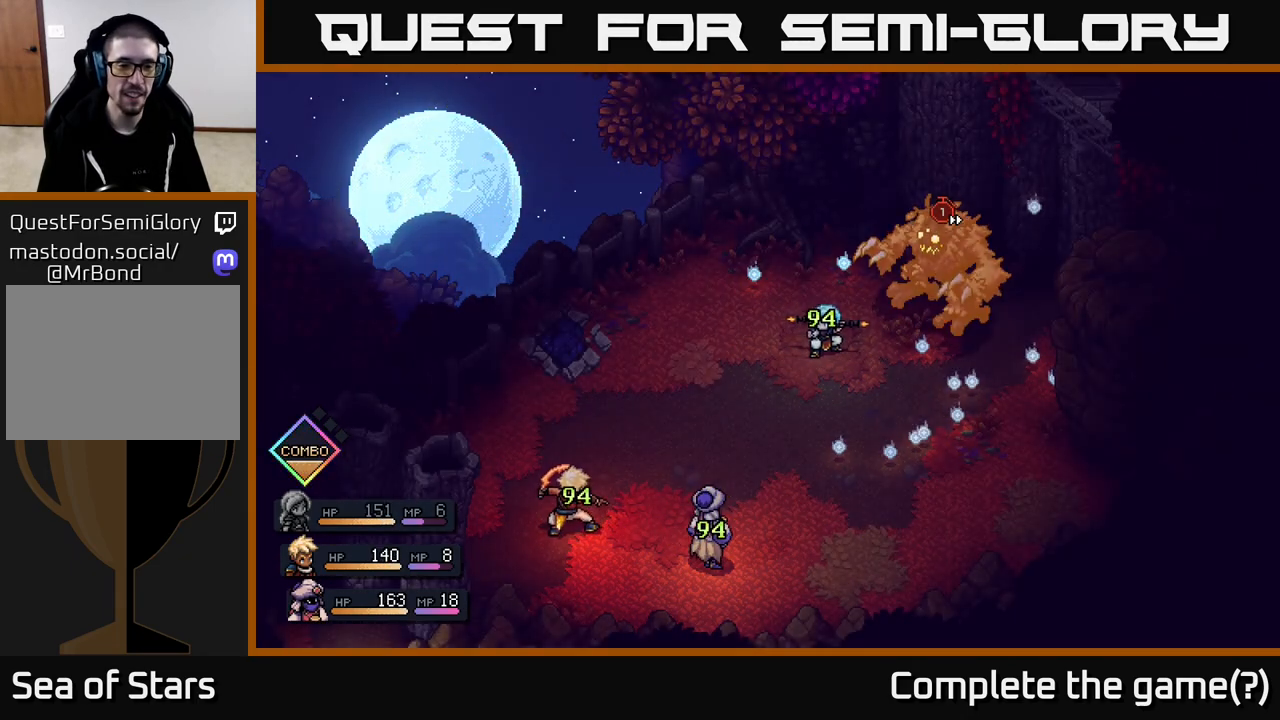
{"buttons": [], "left_stick": "center", "right_stick": "center", "events": []}
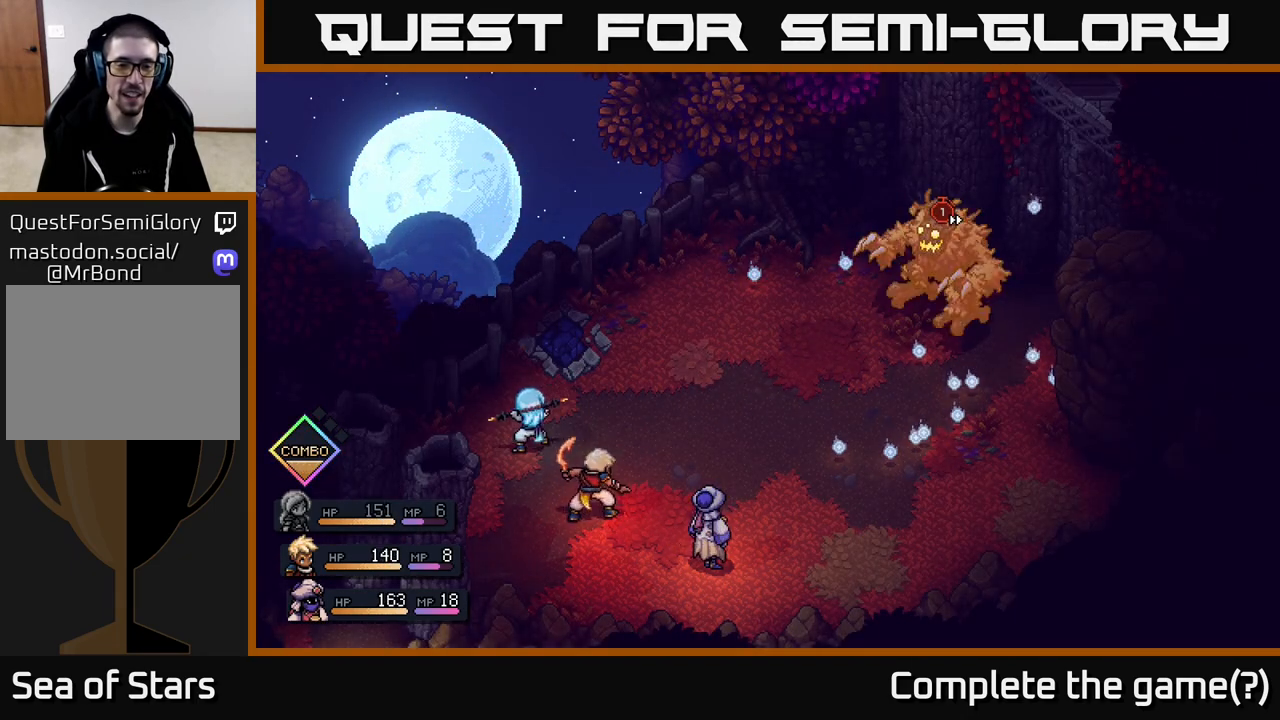
{"buttons": [], "left_stick": "center", "right_stick": "center", "events": []}
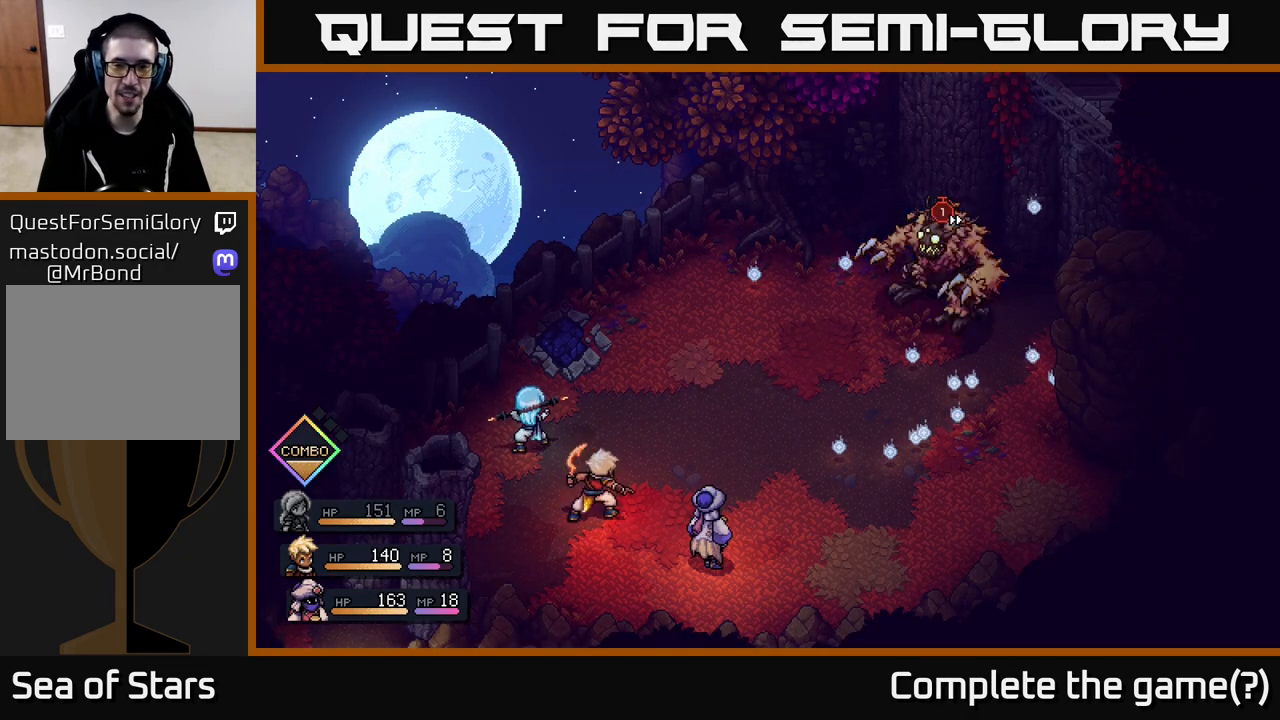
{"buttons": [], "left_stick": "center", "right_stick": "center", "events": []}
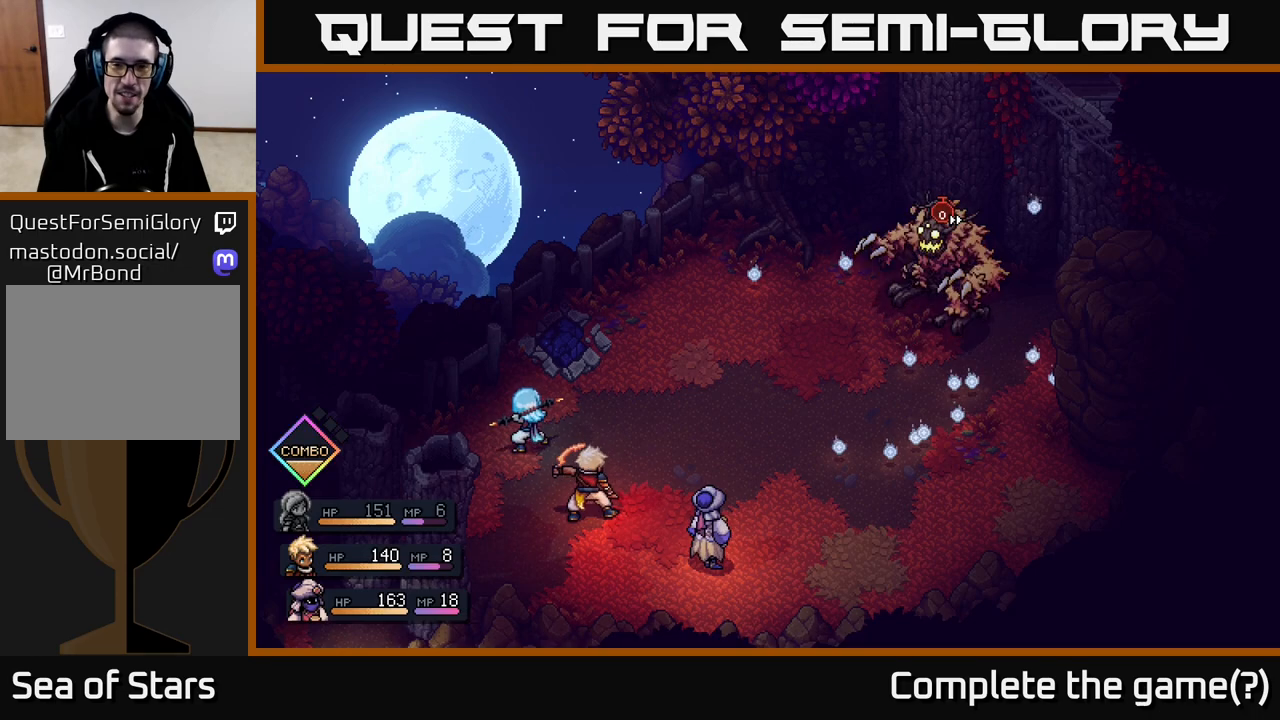
{"buttons": [], "left_stick": "center", "right_stick": "center", "events": []}
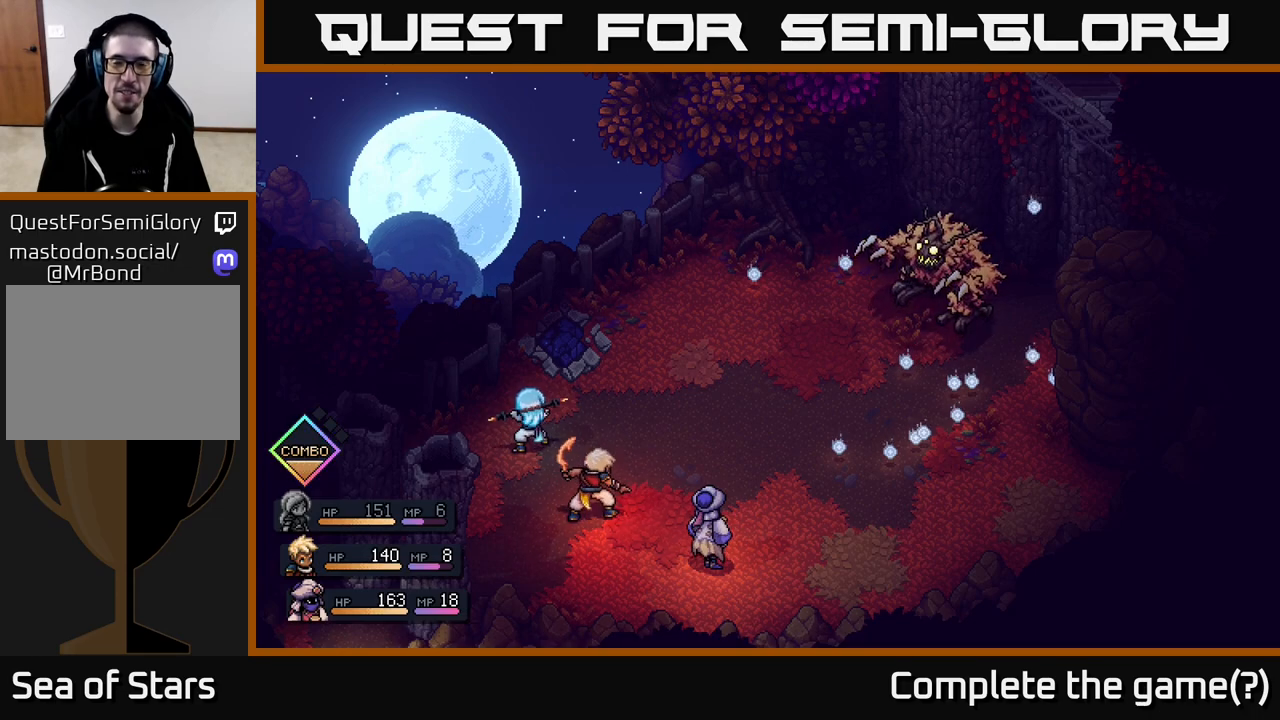
{"buttons": [], "left_stick": "center", "right_stick": "center", "events": []}
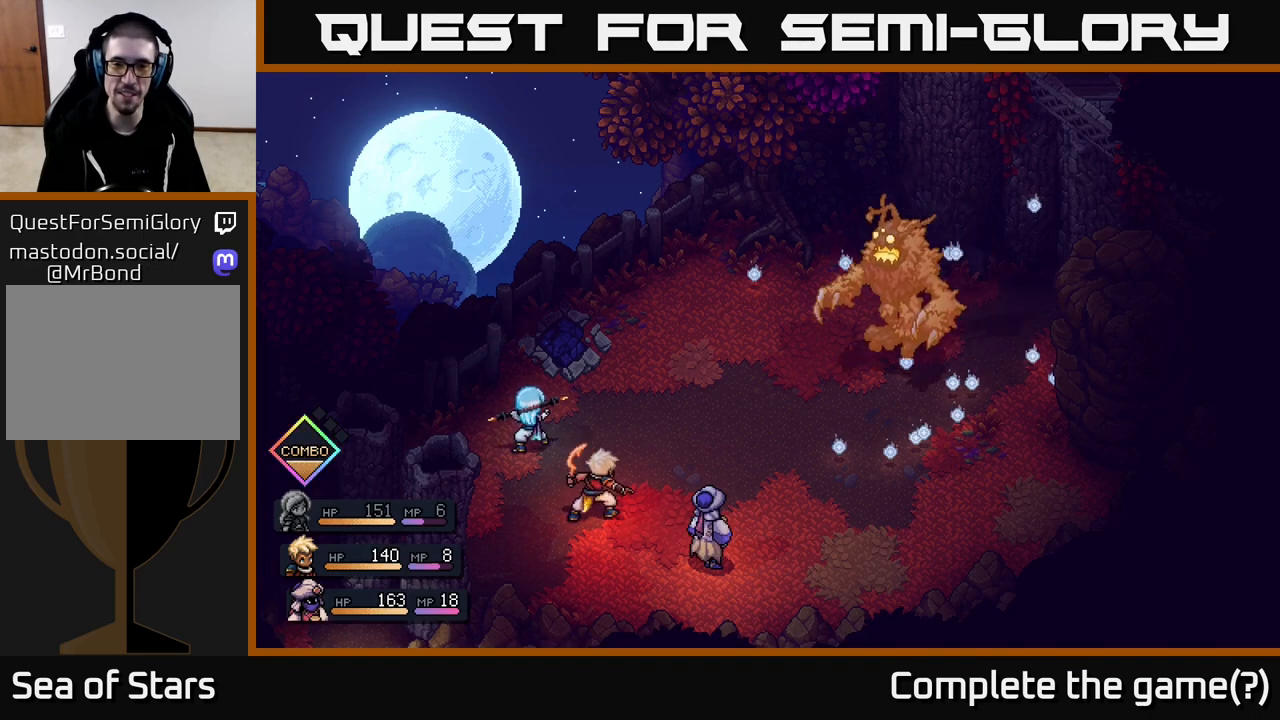
{"buttons": [], "left_stick": "center", "right_stick": "center", "events": []}
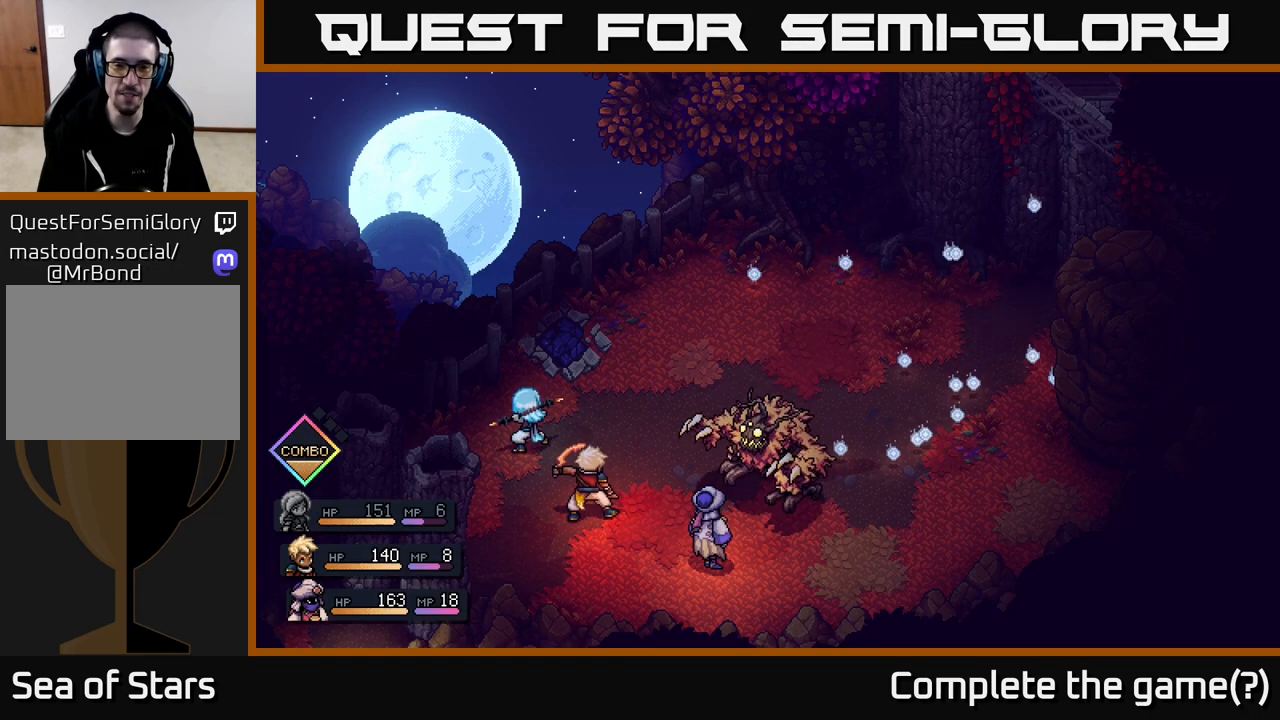
{"buttons": [], "left_stick": "center", "right_stick": "center", "events": []}
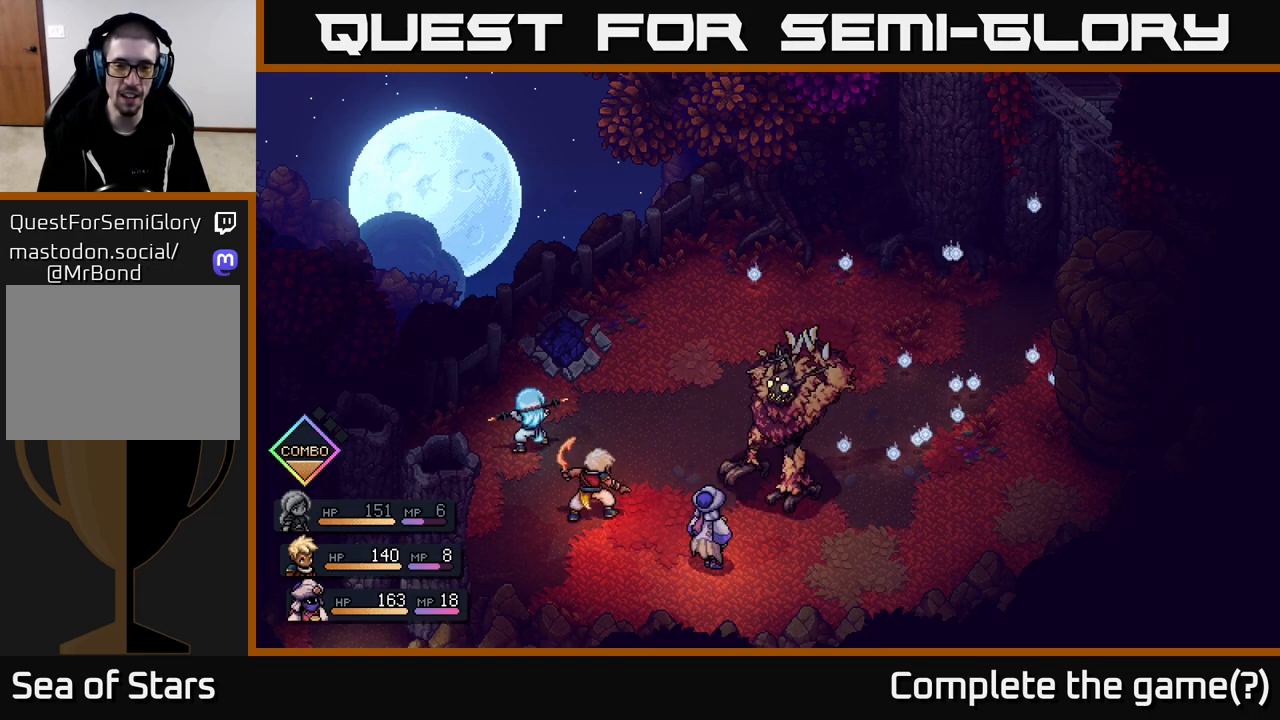
{"buttons": ["A"], "left_stick": "center", "right_stick": "center", "events": [[183, "A", "down"]]}
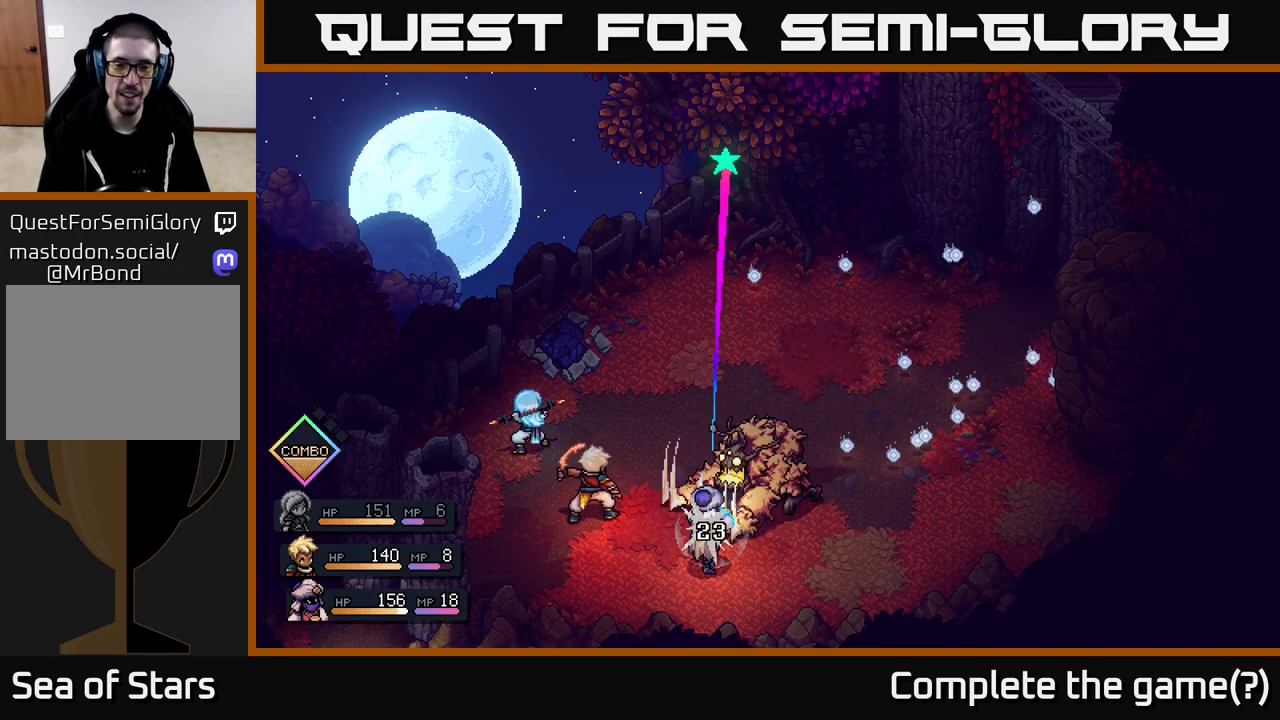
{"buttons": [], "left_stick": "center", "right_stick": "center", "events": [[200, "A", "up"]]}
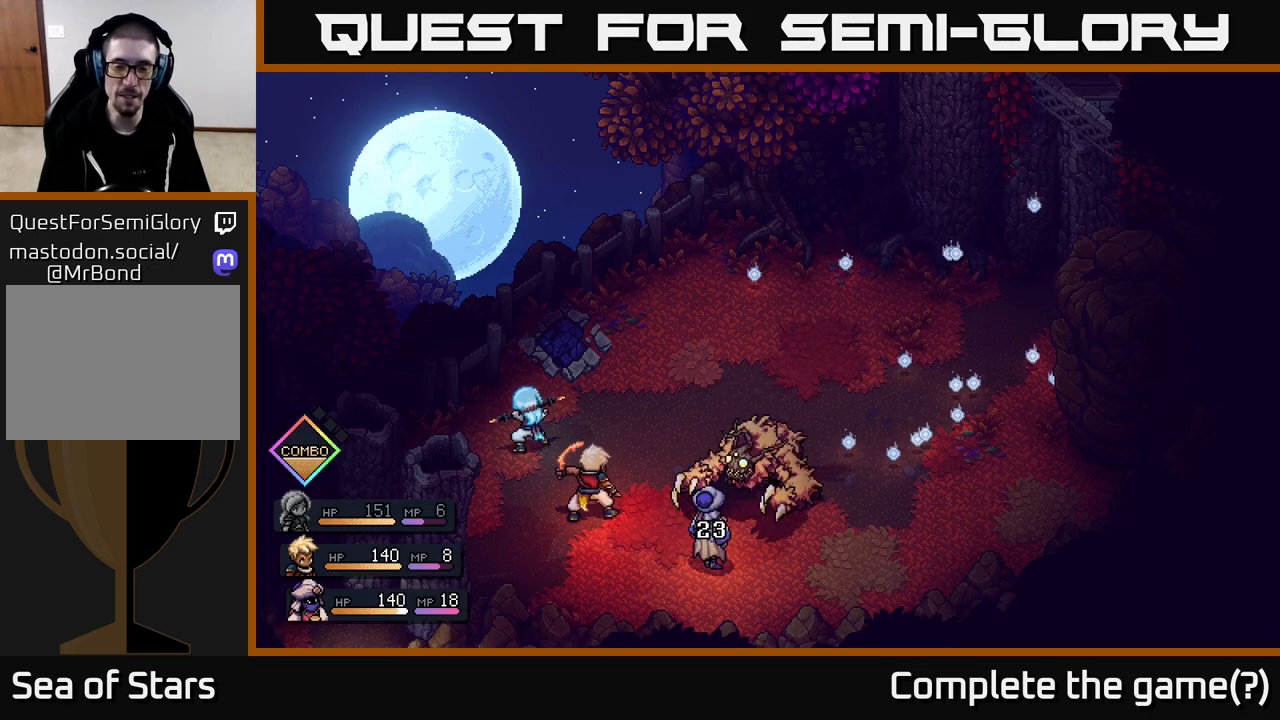
{"buttons": [], "left_stick": "center", "right_stick": "center", "events": []}
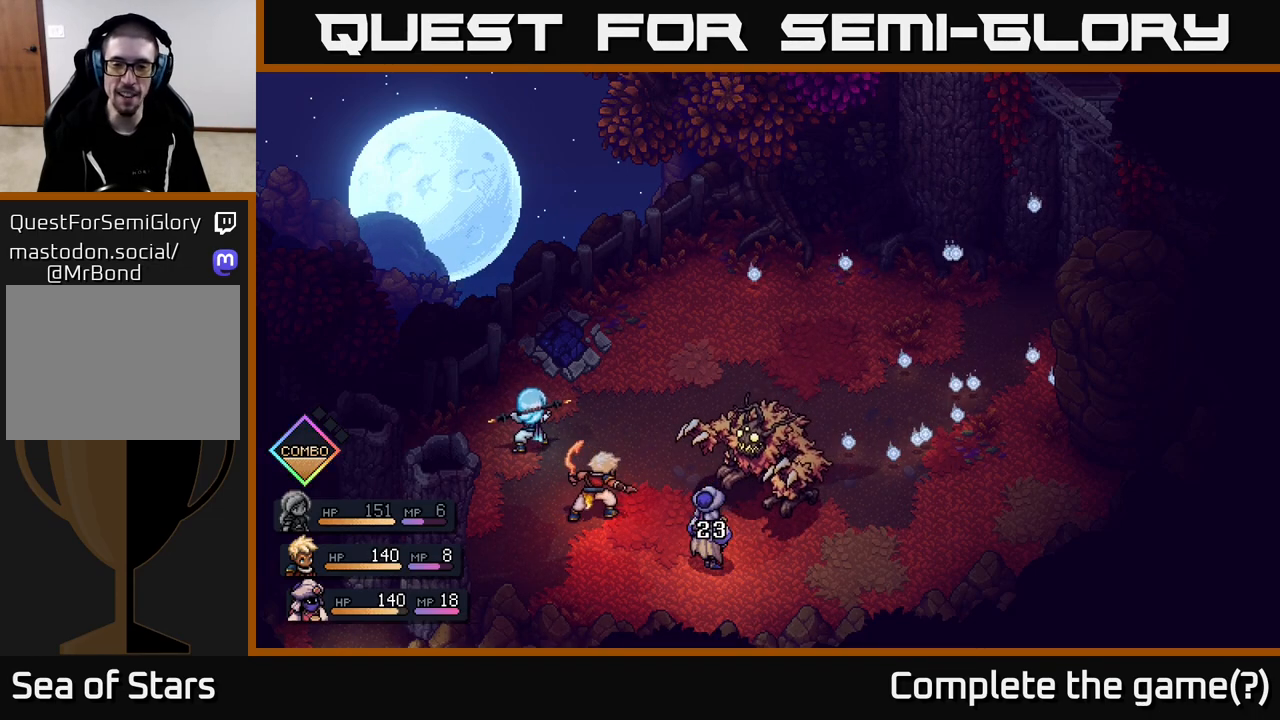
{"buttons": [], "left_stick": "center", "right_stick": "center", "events": []}
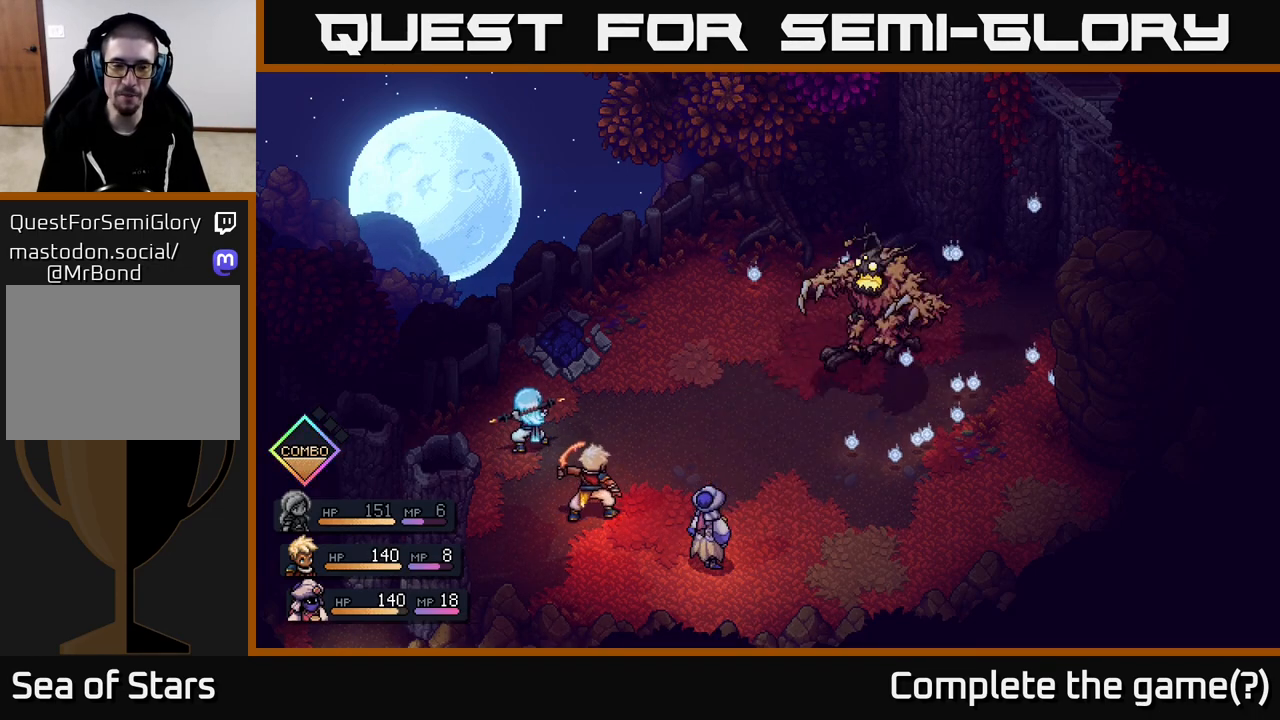
{"buttons": [], "left_stick": "center", "right_stick": "center", "events": []}
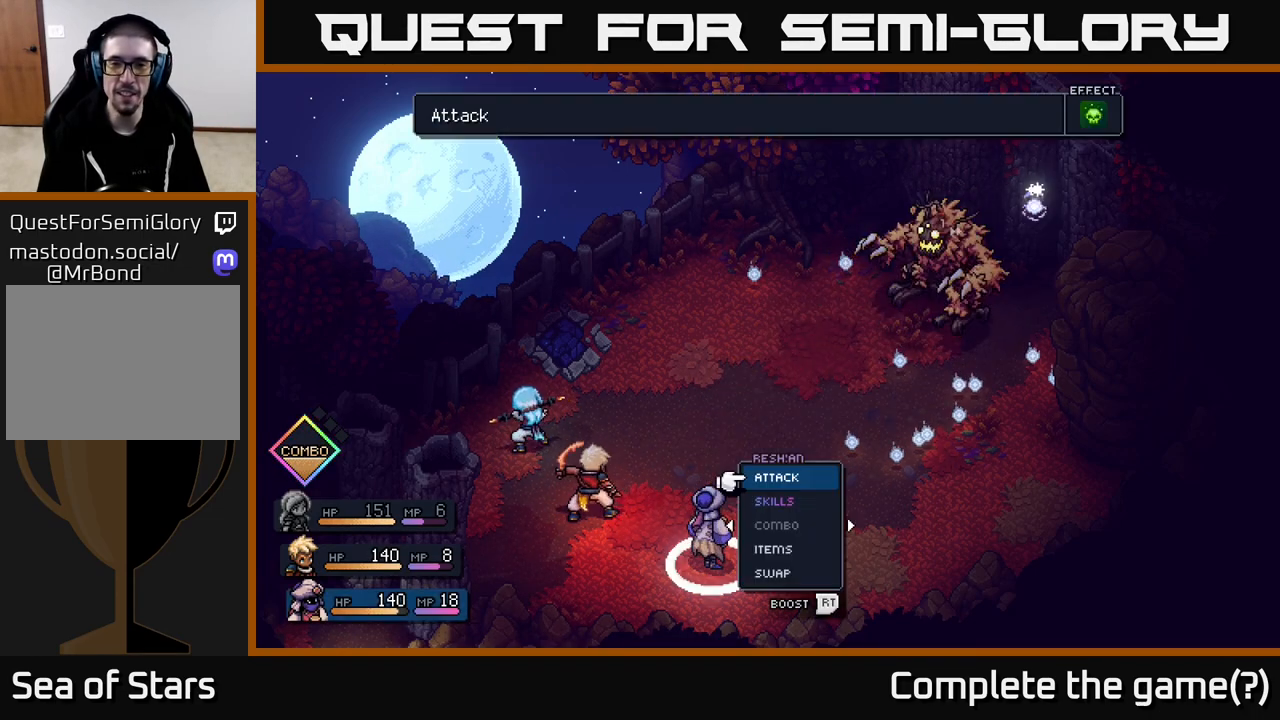
{"buttons": [], "left_stick": "center", "right_stick": "center", "events": []}
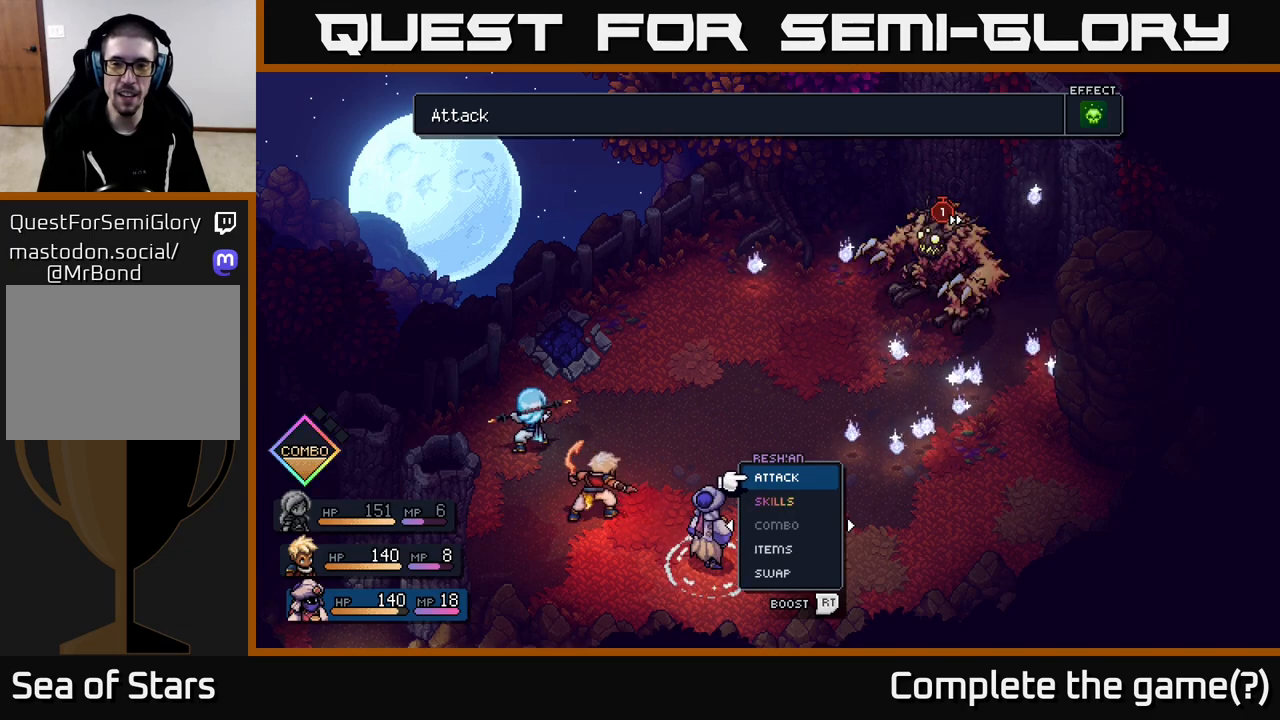
{"buttons": [], "left_stick": "center", "right_stick": "center", "events": [[100, "DPAD_RIGHT", "down"], [283, "DPAD_RIGHT", "up"]]}
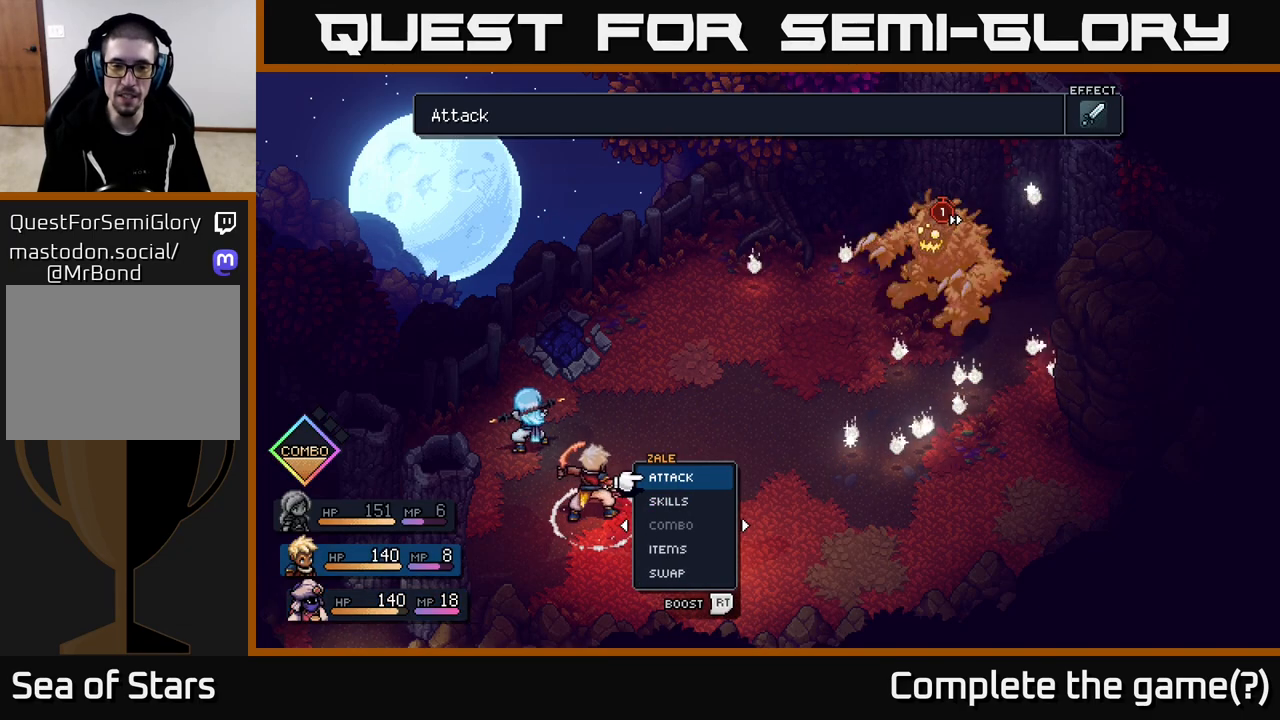
{"buttons": [], "left_stick": "center", "right_stick": "center", "events": []}
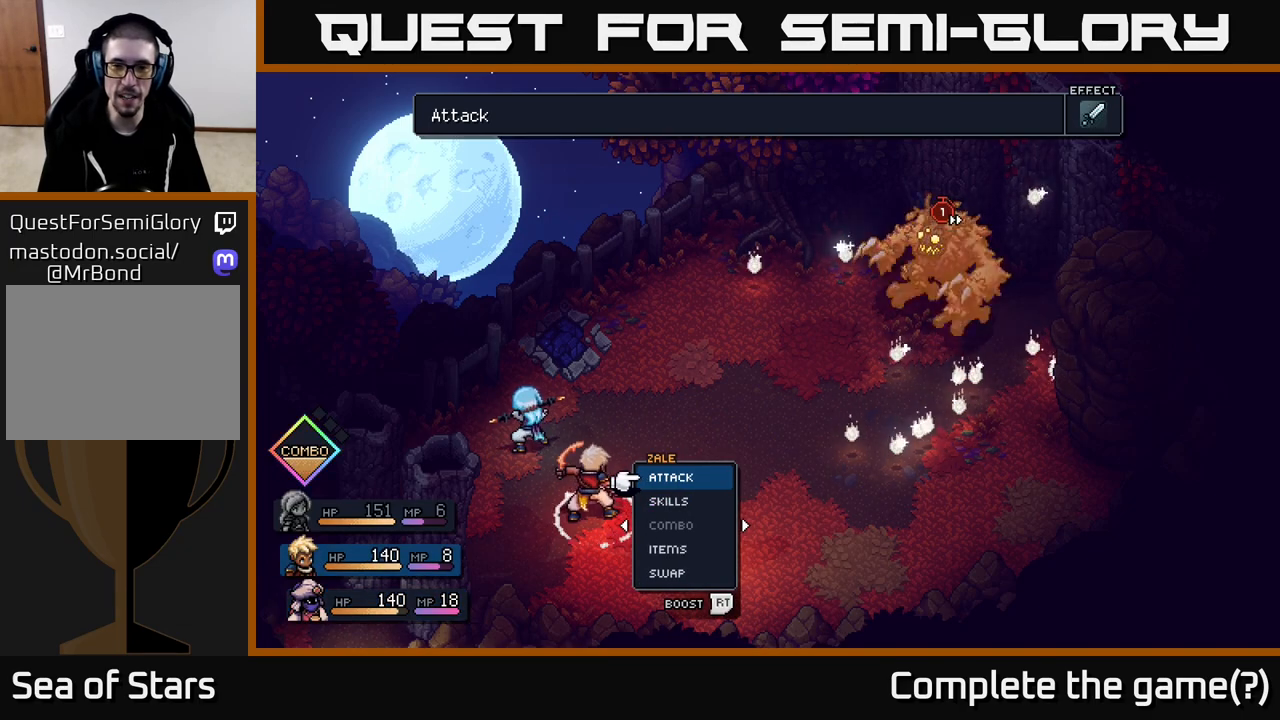
{"buttons": [], "left_stick": "center", "right_stick": "center", "events": []}
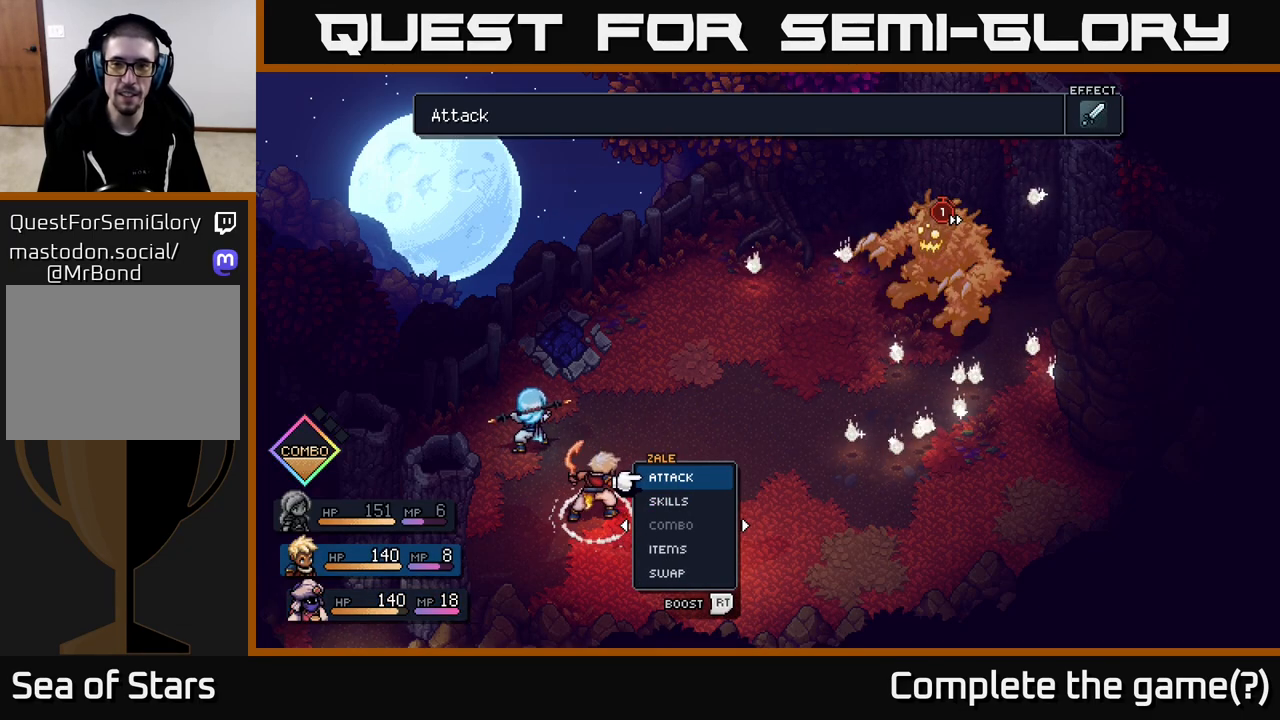
{"buttons": ["R2"], "left_stick": "center", "right_stick": "center", "events": [[200, "A", "down"], [300, "A", "up"], [467, "R2", "down"]]}
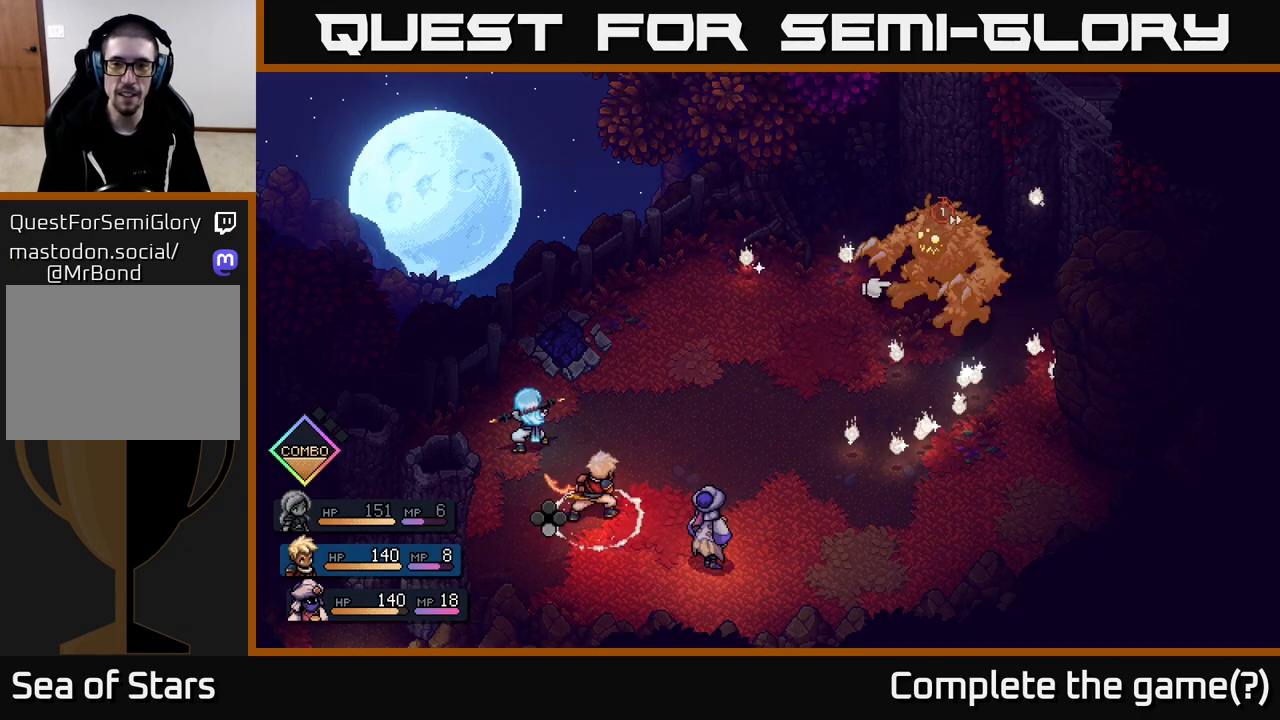
{"buttons": ["R2"], "left_stick": "center", "right_stick": "center", "events": []}
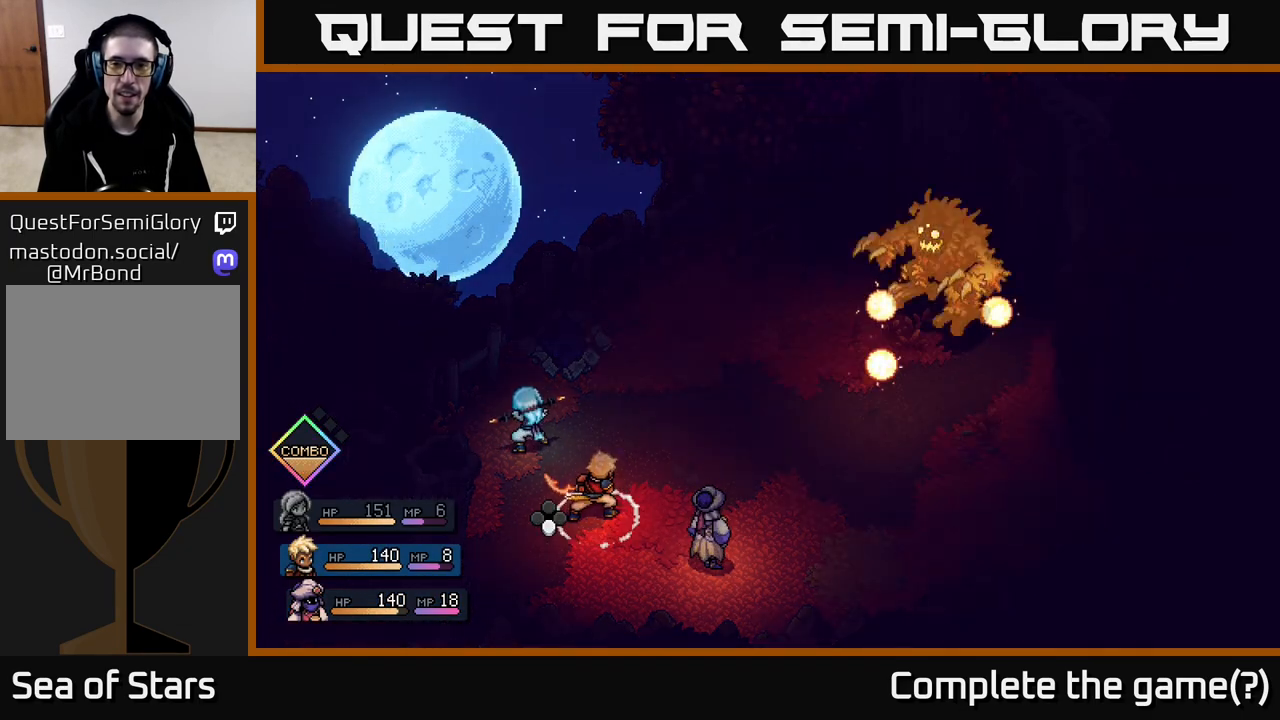
{"buttons": [], "left_stick": "center", "right_stick": "center", "events": [[233, "R2", "up"]]}
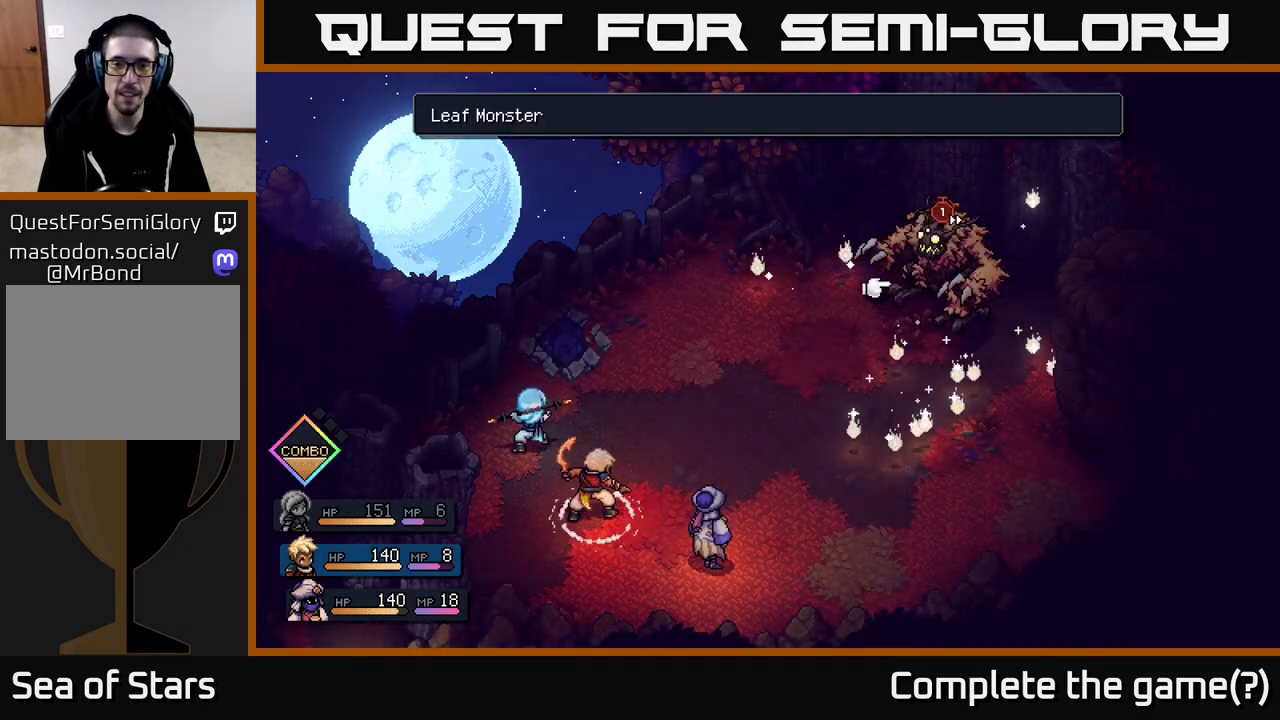
{"buttons": [], "left_stick": "center", "right_stick": "center", "events": [[183, "A", "down"], [283, "A", "up"]]}
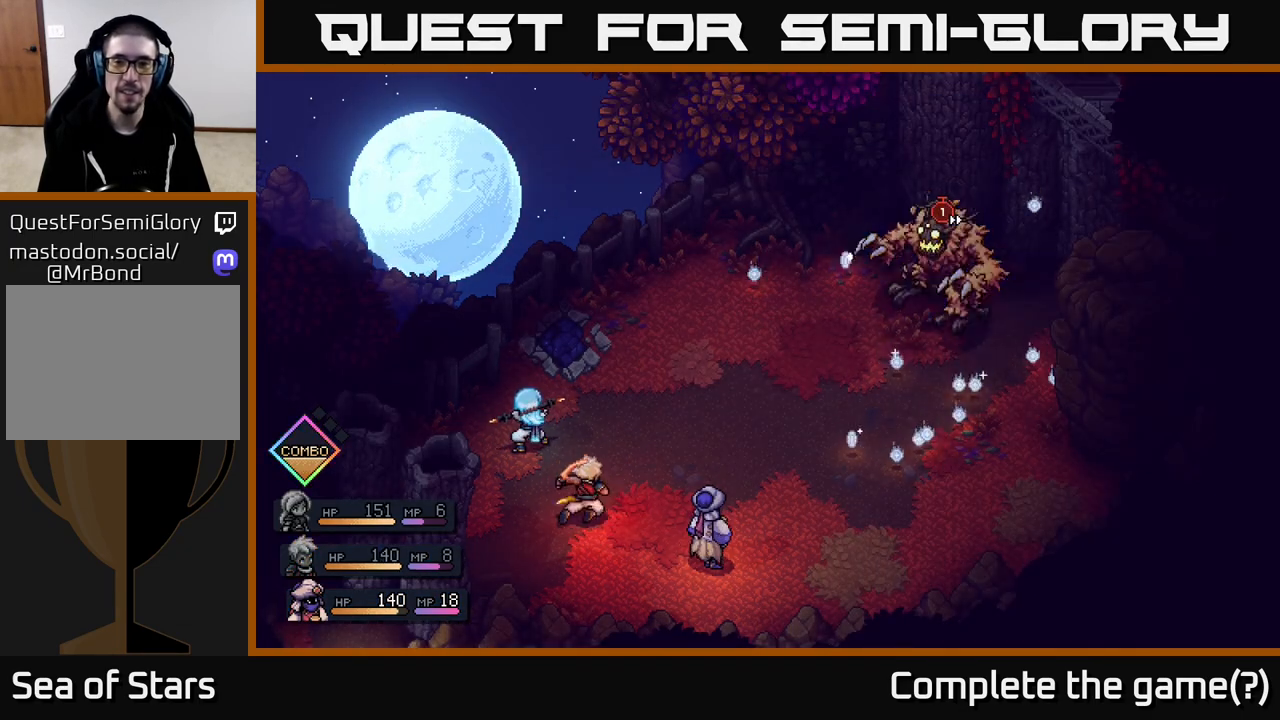
{"buttons": [], "left_stick": "center", "right_stick": "center", "events": []}
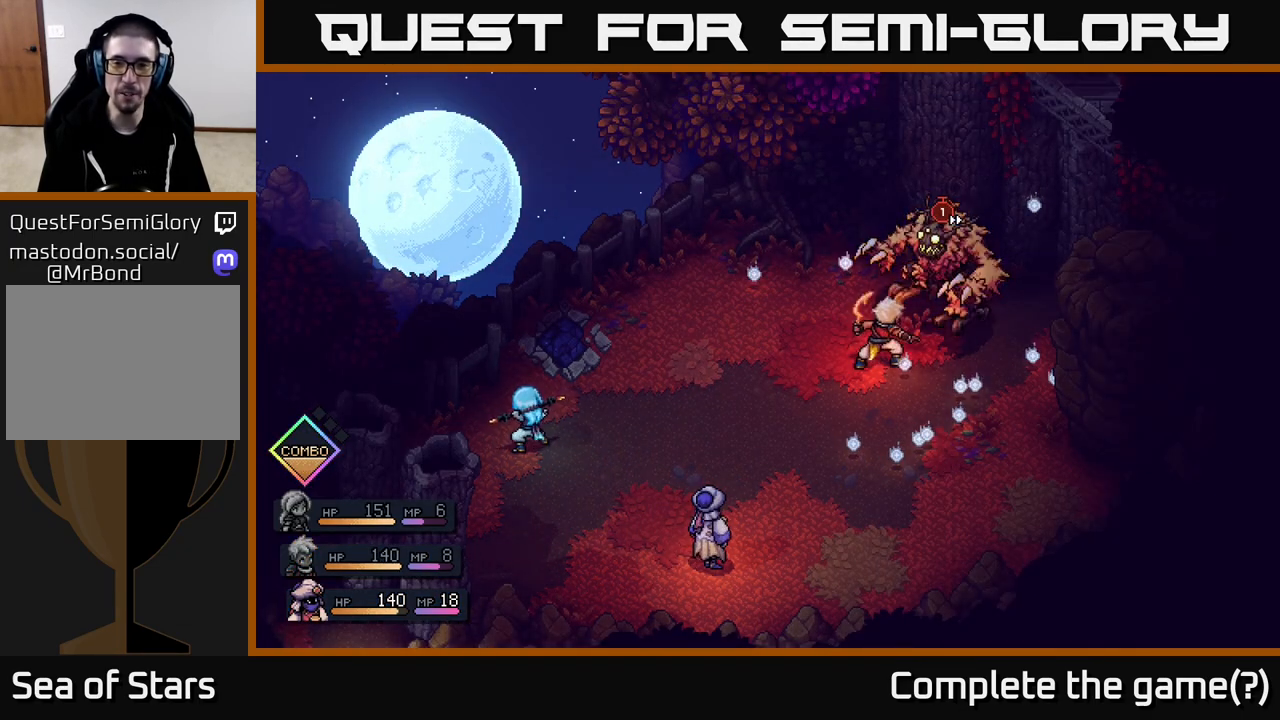
{"buttons": [], "left_stick": "center", "right_stick": "center", "events": []}
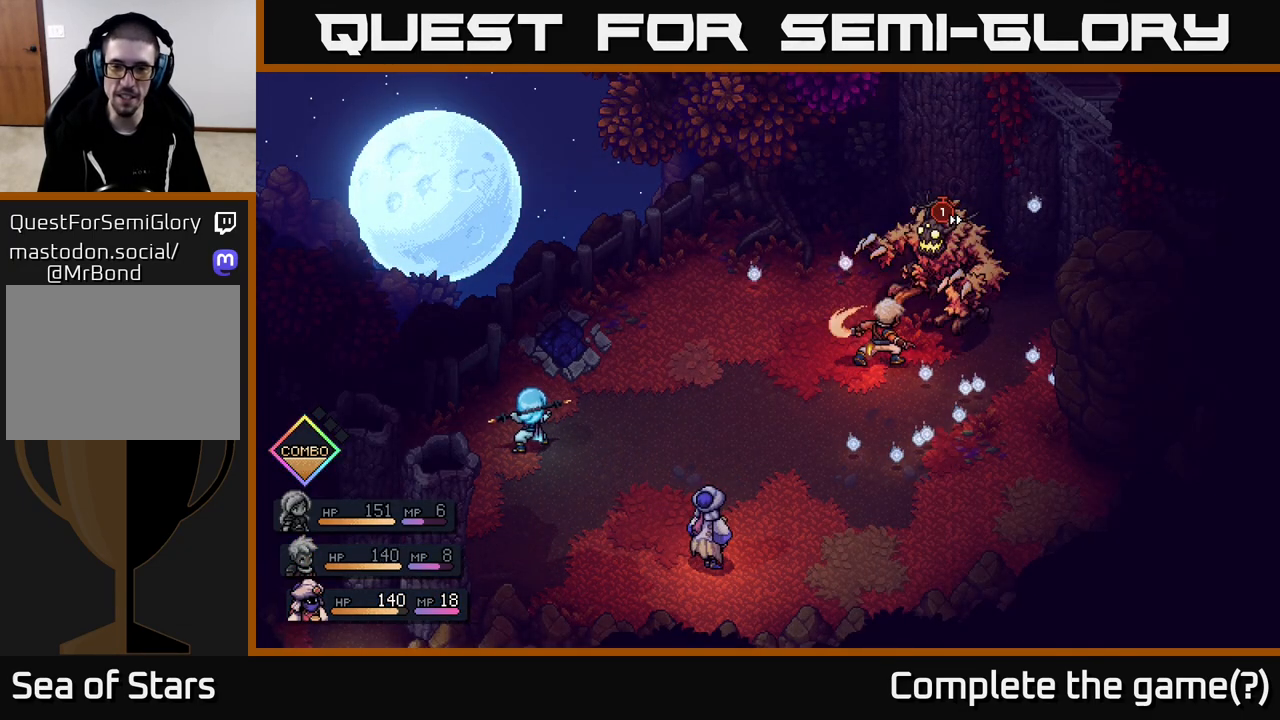
{"buttons": [], "left_stick": "center", "right_stick": "center", "events": [[50, "A", "down"], [167, "A", "up"]]}
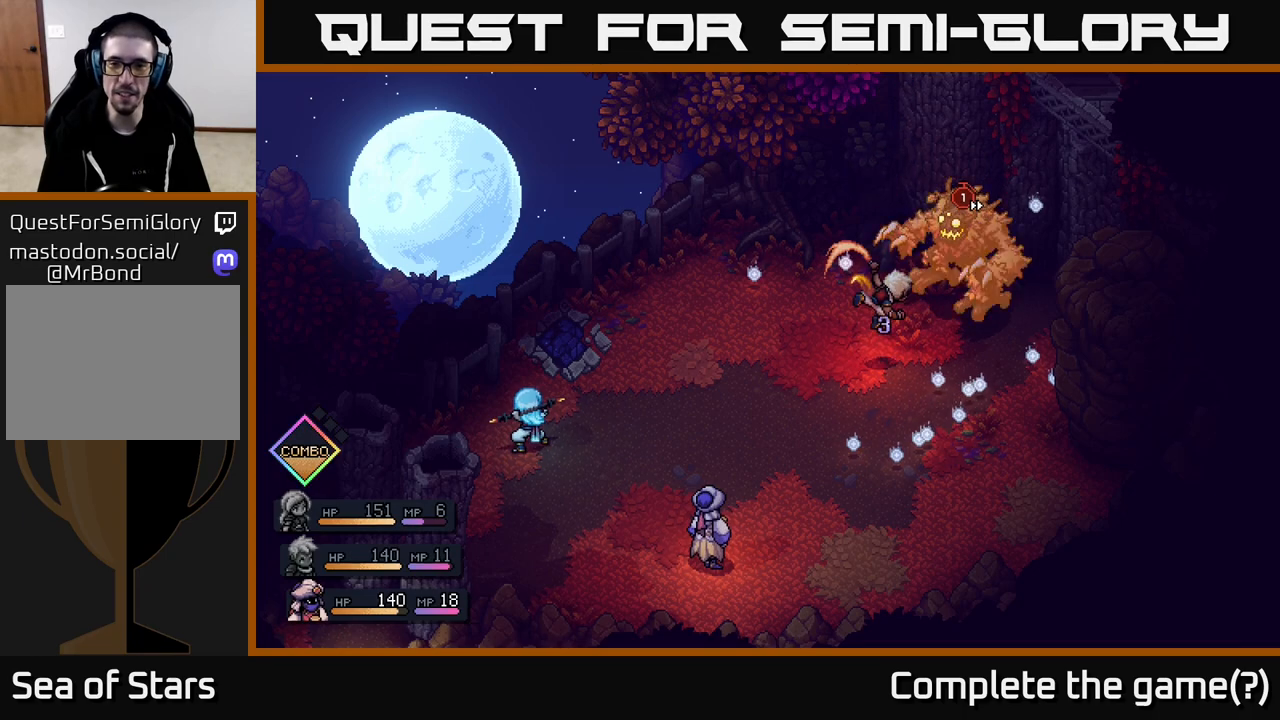
{"buttons": [], "left_stick": "center", "right_stick": "center", "events": [[200, "A", "down"], [383, "A", "up"]]}
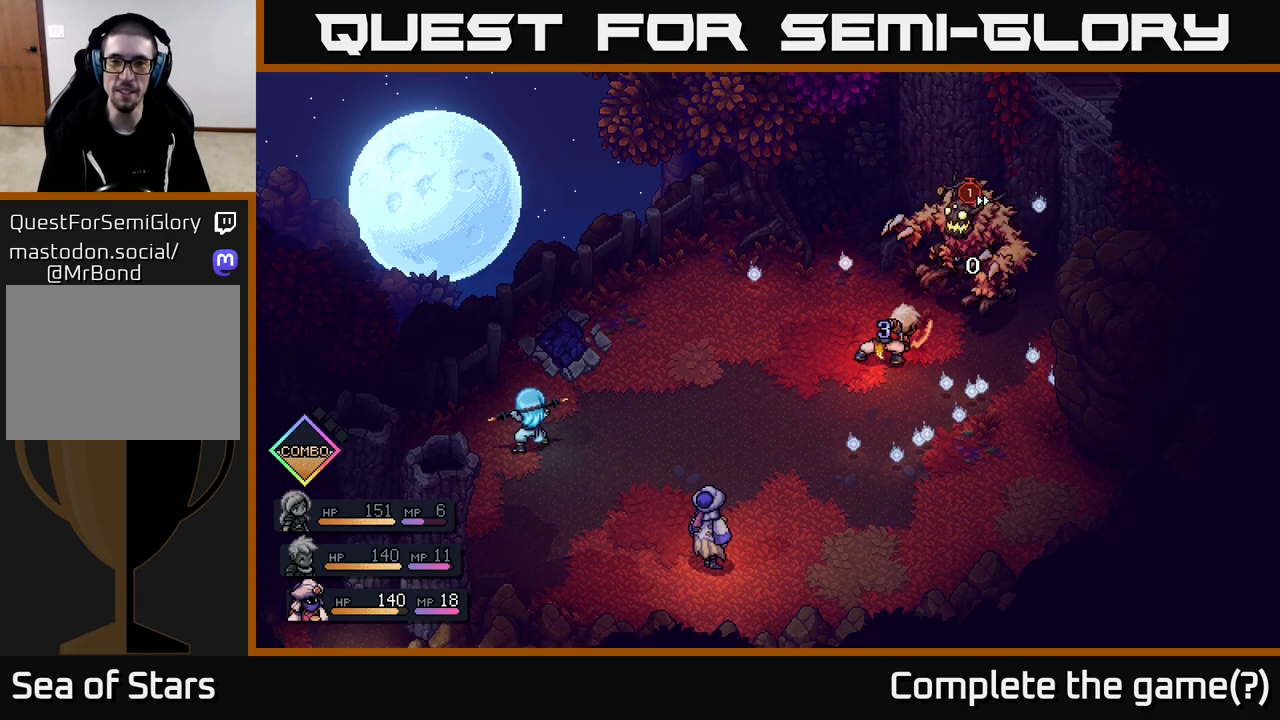
{"buttons": [], "left_stick": "center", "right_stick": "center", "events": []}